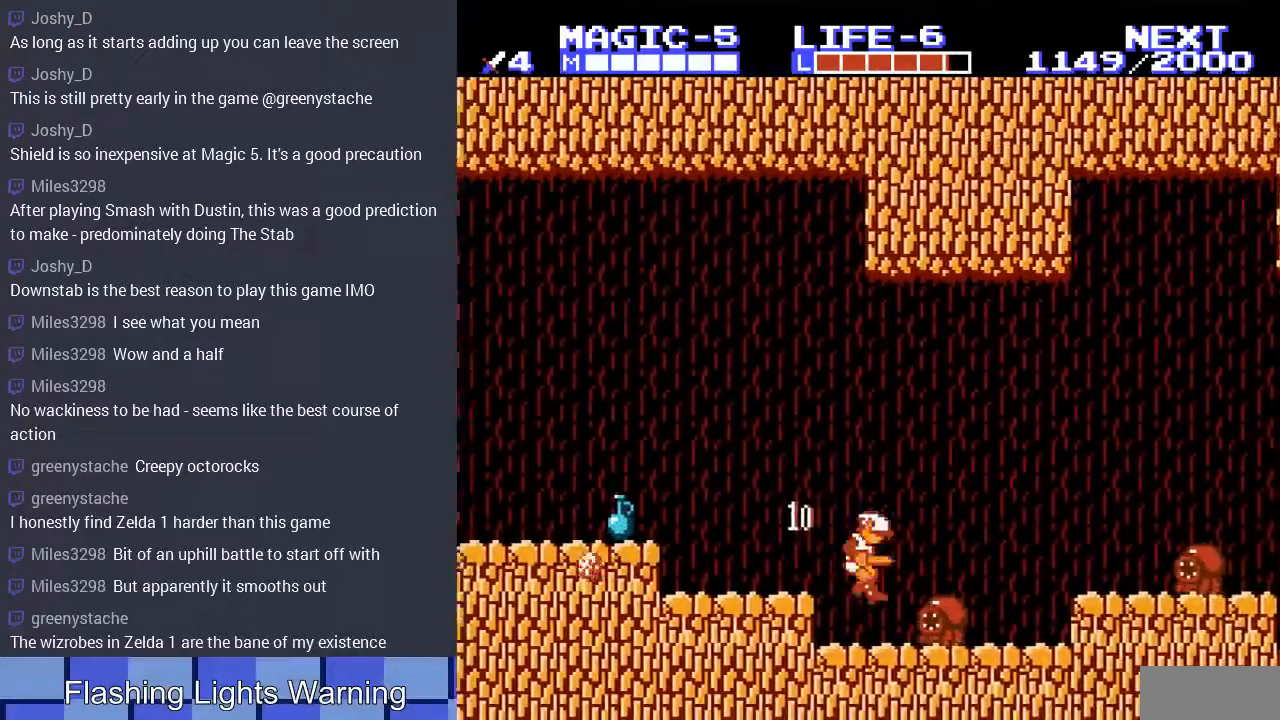
Gameplay with a controller (Nintendo layout); each line is a JSON object with the inputs held at the frame after it. "events" lists button and stick changes between this image and that frame as [ms after this image, input, new state], when the widget could be followed in between. Not read: L3 R3.
{"buttons": ["DPAD_LEFT"], "events": [[67, "DPAD_LEFT", "up"], [167, "A", "up"], [200, "DPAD_LEFT", "down"], [300, "A", "down"], [400, "A", "up"]]}
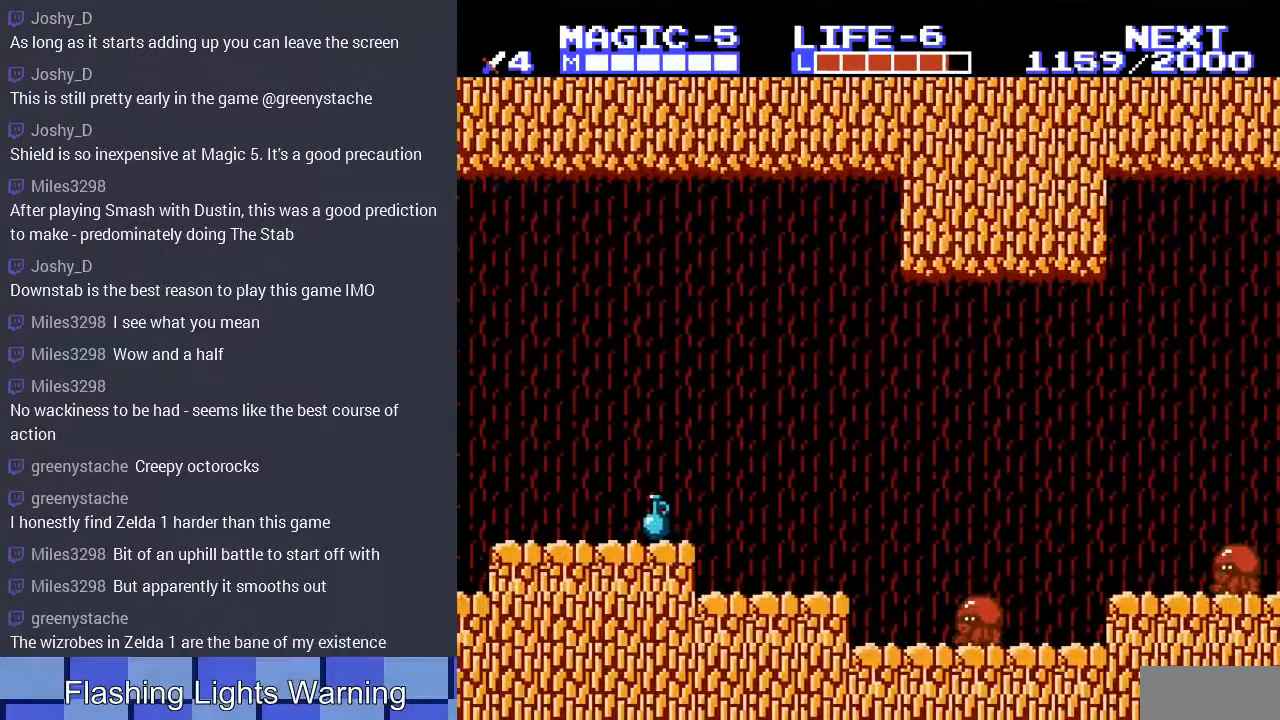
{"buttons": ["DPAD_LEFT"], "events": [[233, "A", "down"], [333, "A", "up"]]}
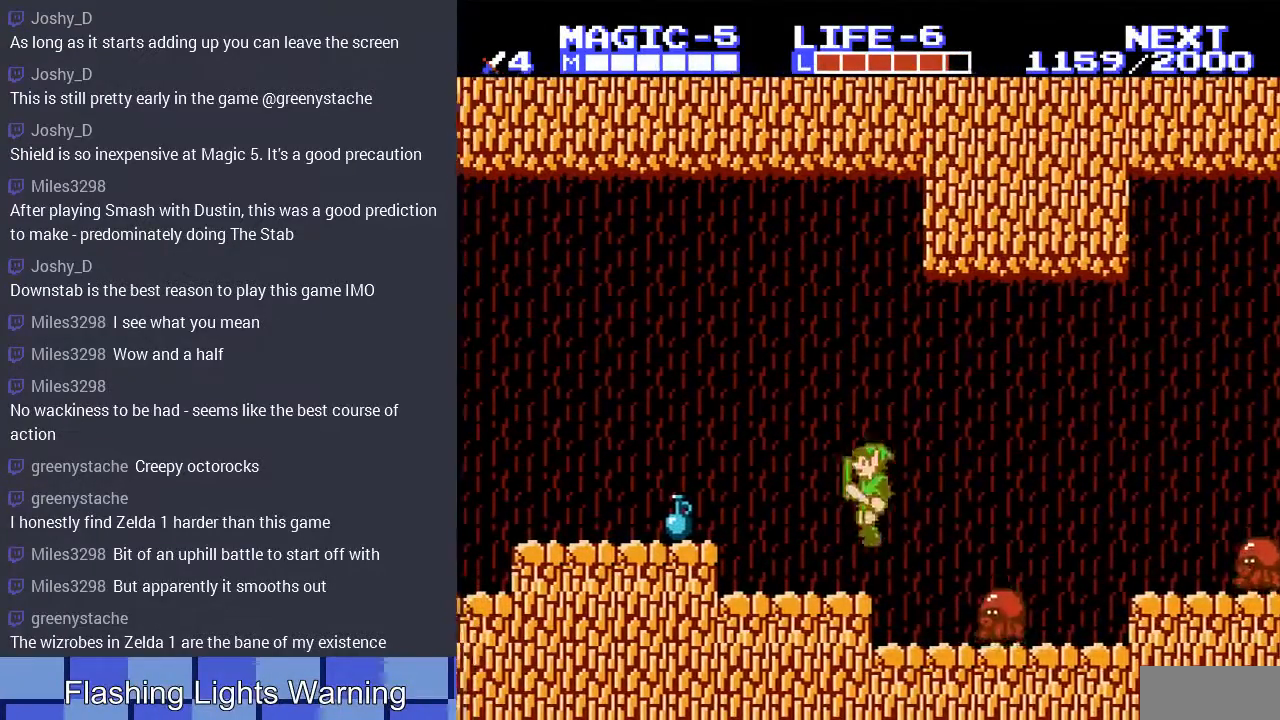
{"buttons": [], "events": [[67, "START", "down"], [100, "DPAD_LEFT", "up"], [267, "START", "up"]]}
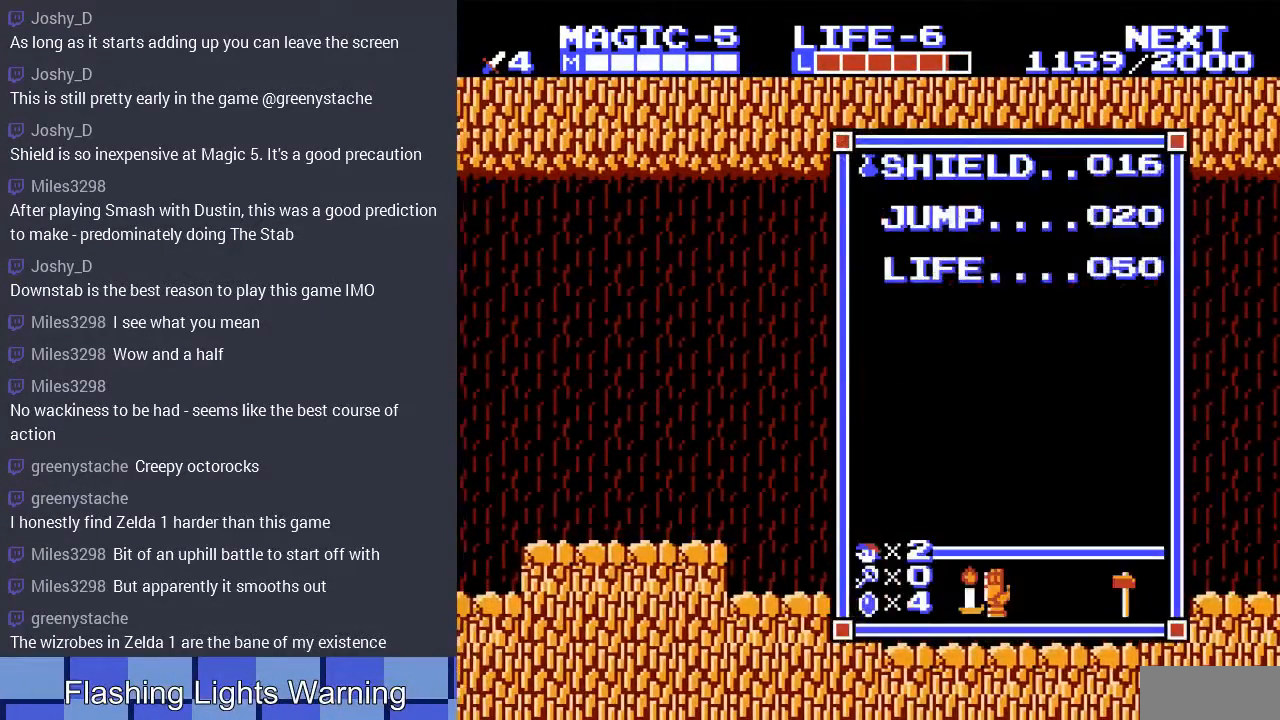
{"buttons": ["DPAD_LEFT"], "events": [[100, "START", "down"], [200, "DPAD_LEFT", "down"], [233, "START", "up"], [367, "SELECT", "down"], [500, "SELECT", "up"]]}
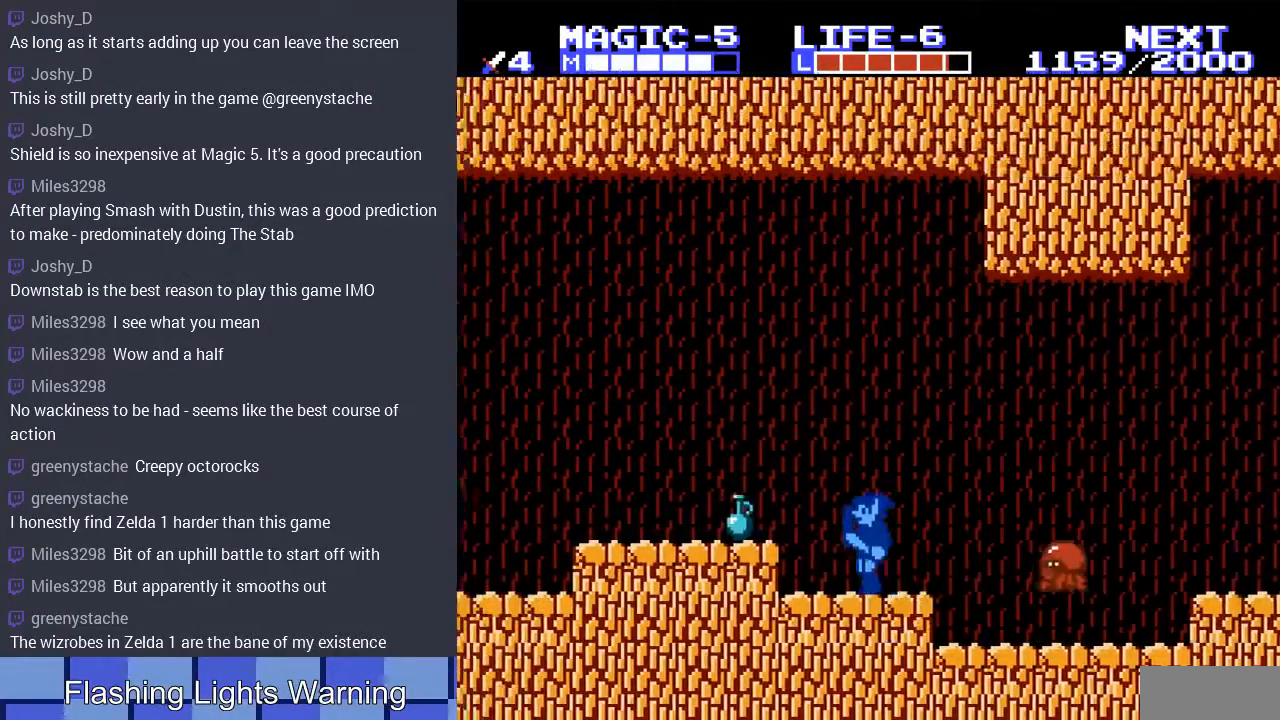
{"buttons": ["A"], "events": [[233, "B", "down"], [367, "B", "up"], [433, "DPAD_LEFT", "up"], [467, "A", "down"]]}
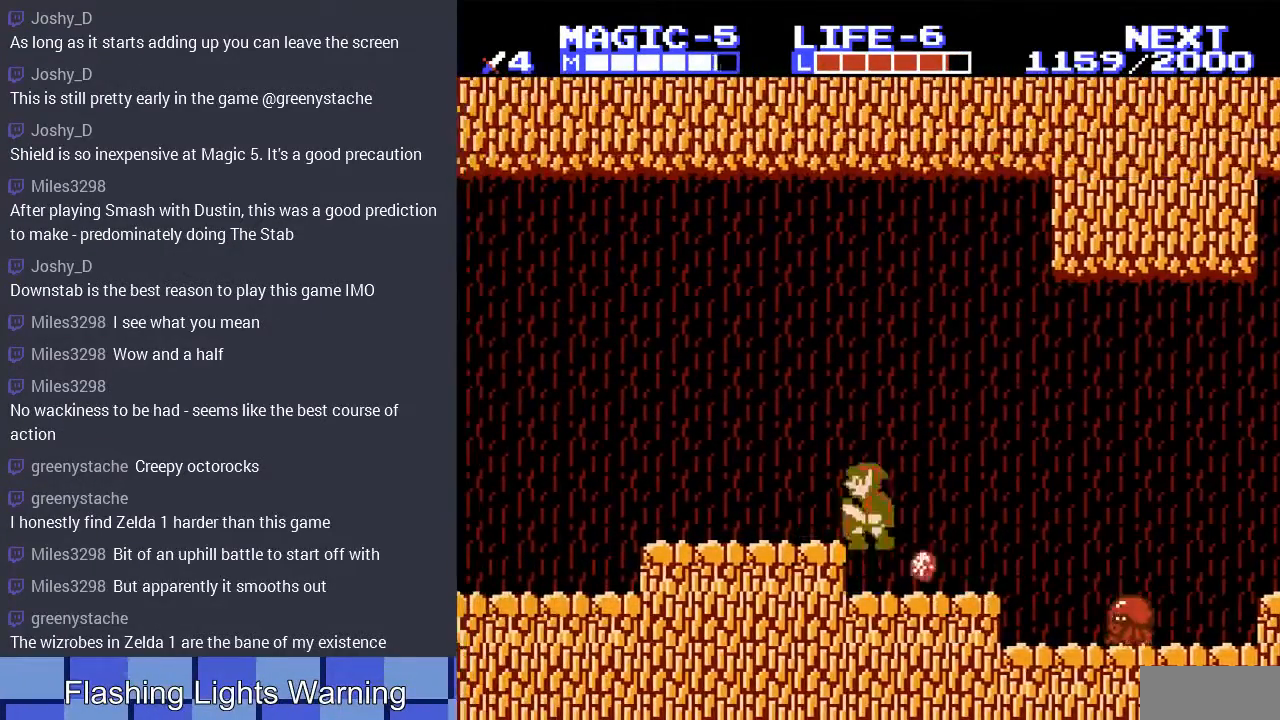
{"buttons": ["DPAD_RIGHT"], "events": [[100, "DPAD_RIGHT", "down"], [267, "A", "up"]]}
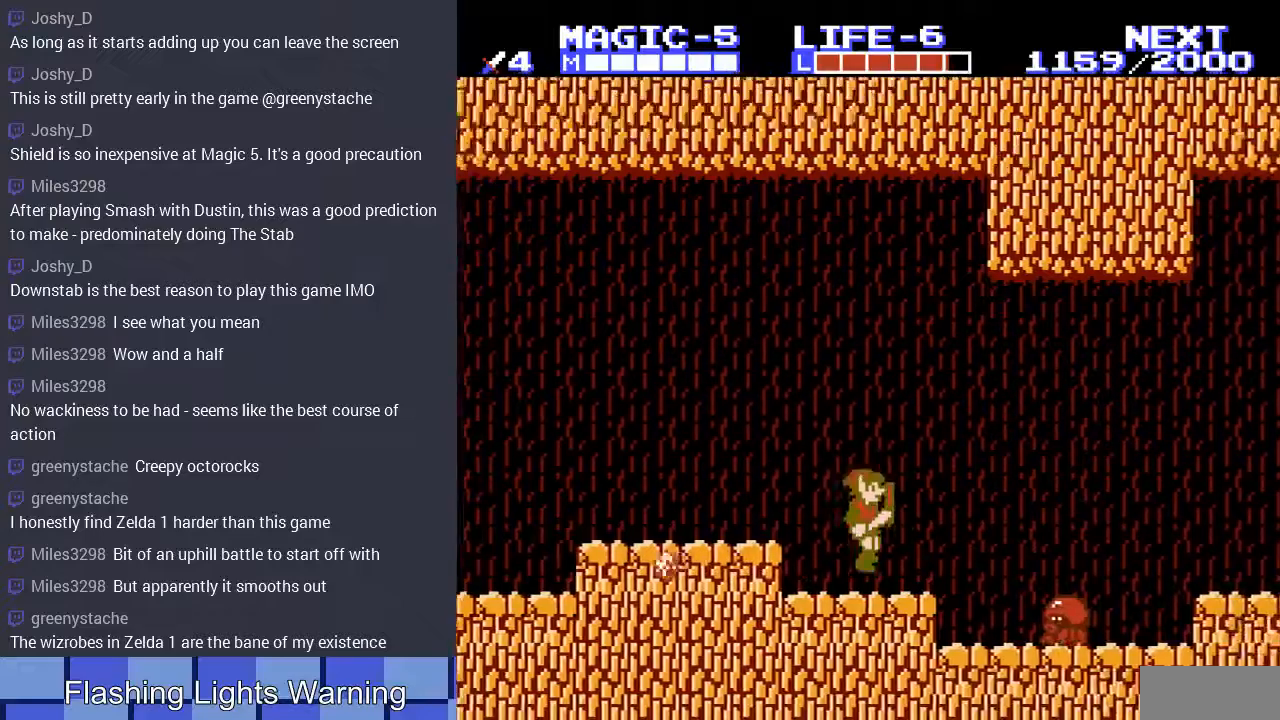
{"buttons": ["DPAD_DOWN"], "events": [[167, "A", "down"], [267, "A", "up"], [267, "DPAD_DOWN", "down"], [300, "DPAD_RIGHT", "up"]]}
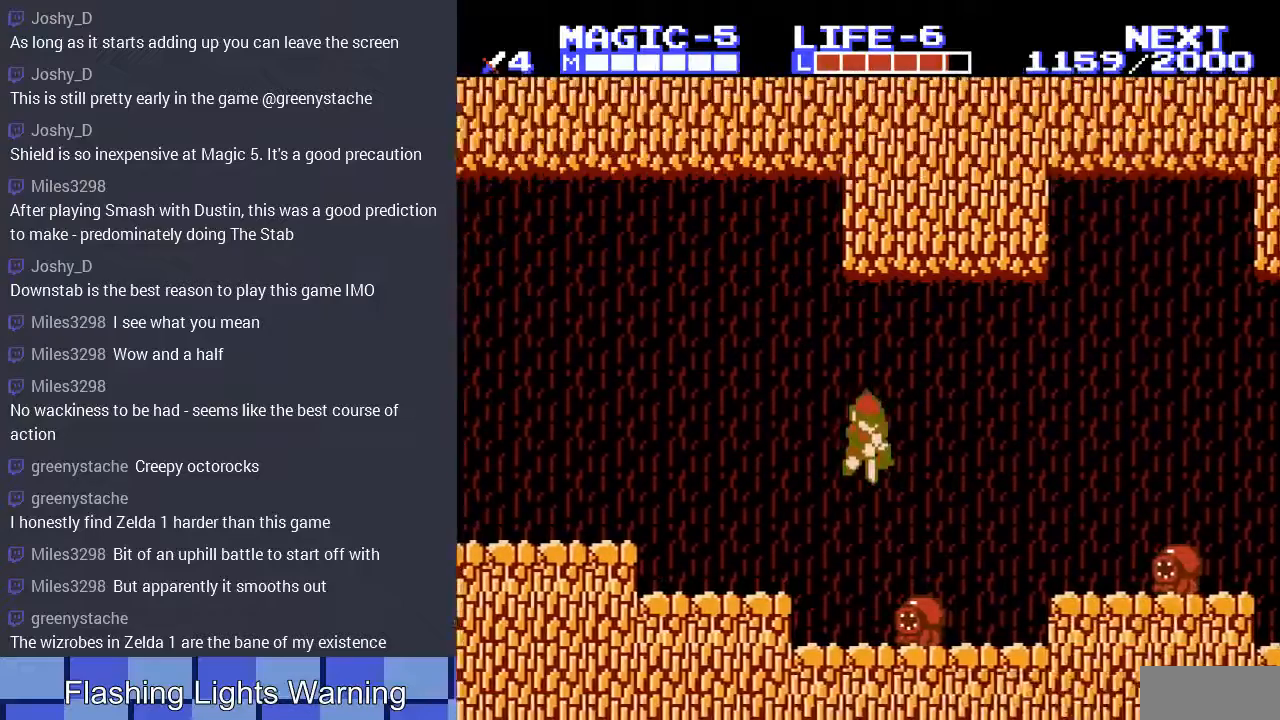
{"buttons": [], "events": [[433, "DPAD_DOWN", "up"]]}
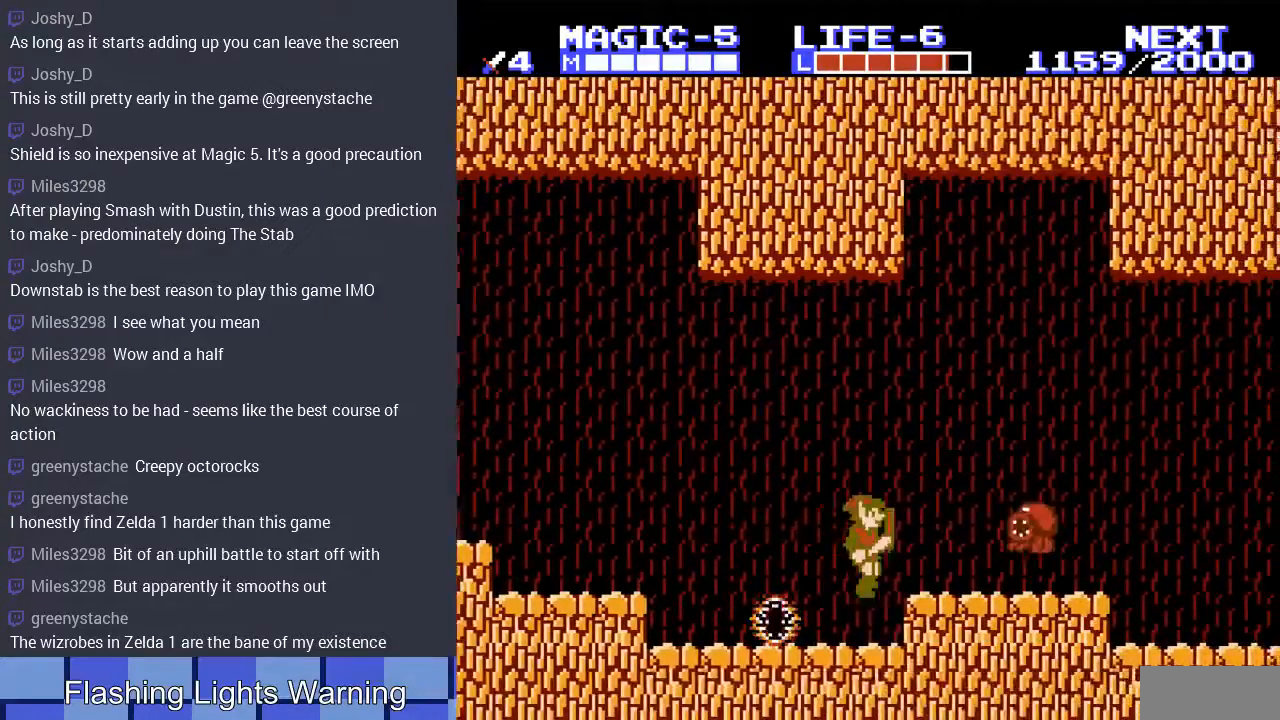
{"buttons": ["DPAD_DOWN"], "events": [[367, "DPAD_DOWN", "down"]]}
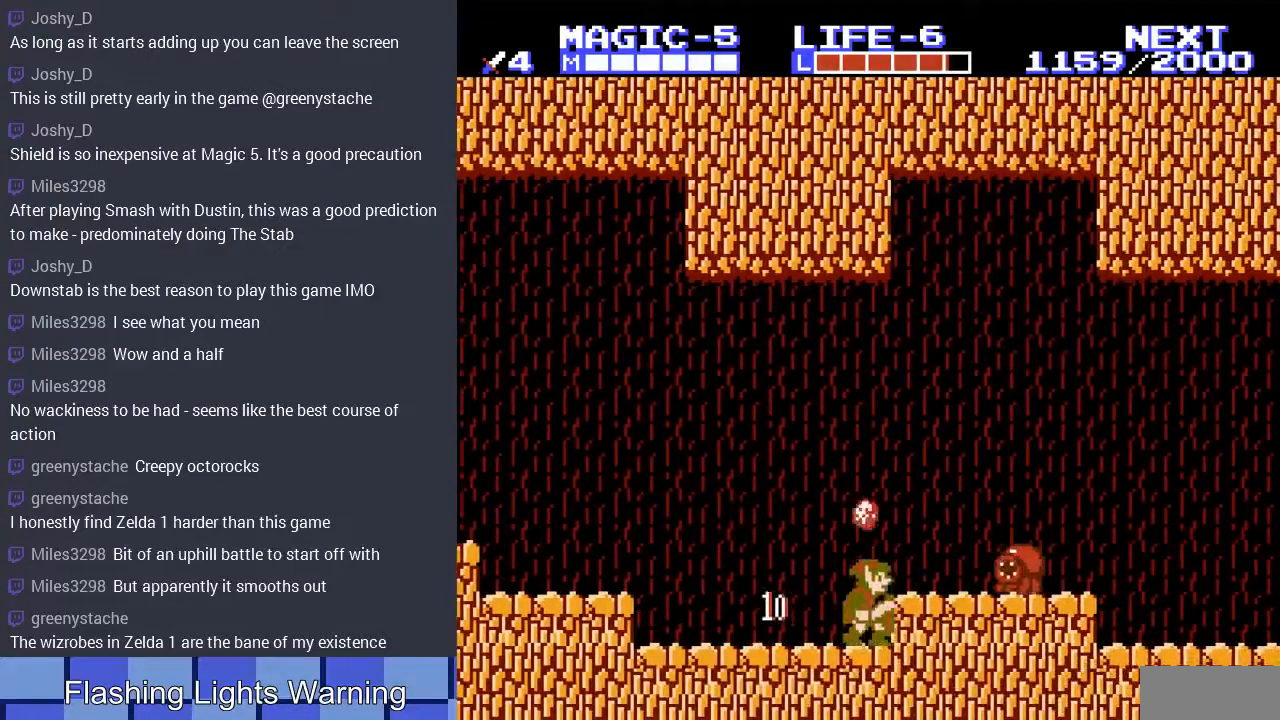
{"buttons": ["DPAD_RIGHT"], "events": [[67, "DPAD_DOWN", "up"], [133, "DPAD_RIGHT", "down"], [167, "A", "down"], [267, "A", "up"]]}
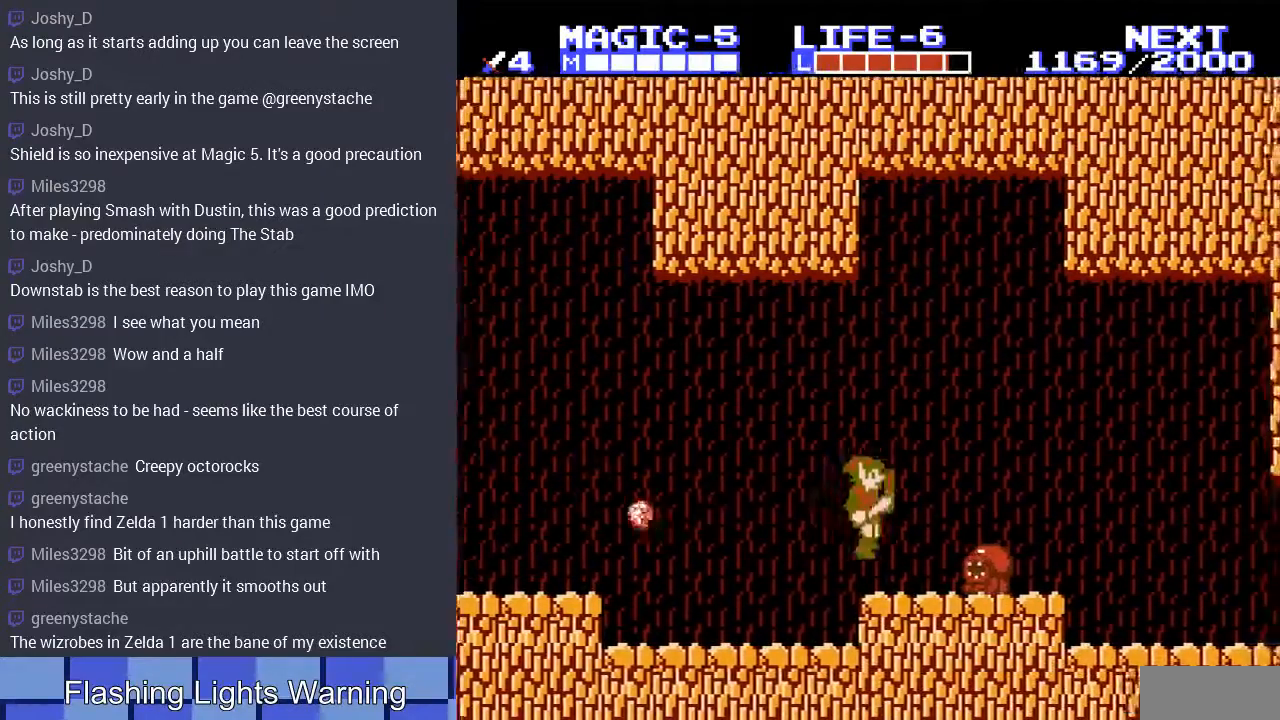
{"buttons": ["DPAD_RIGHT"], "events": [[133, "DPAD_DOWN", "down"], [200, "B", "down"], [200, "DPAD_RIGHT", "up"], [233, "DPAD_RIGHT", "down"], [333, "B", "up"], [333, "DPAD_DOWN", "up"]]}
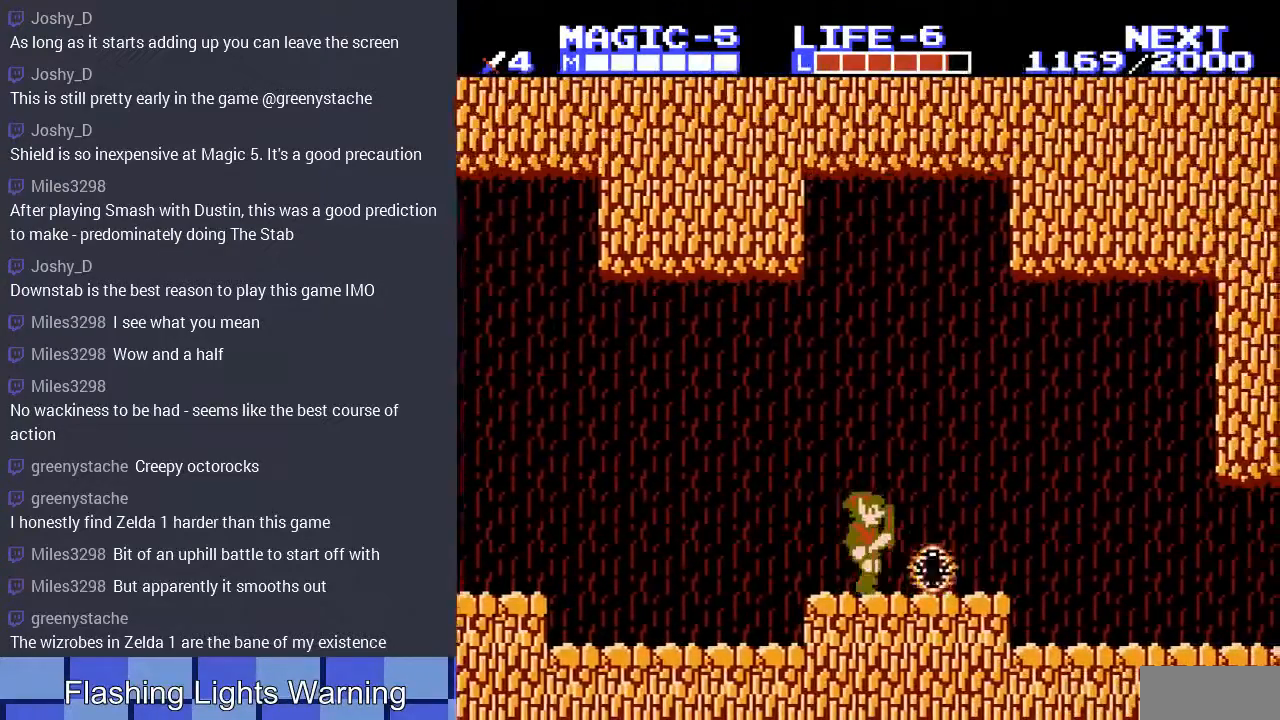
{"buttons": ["DPAD_RIGHT"], "events": []}
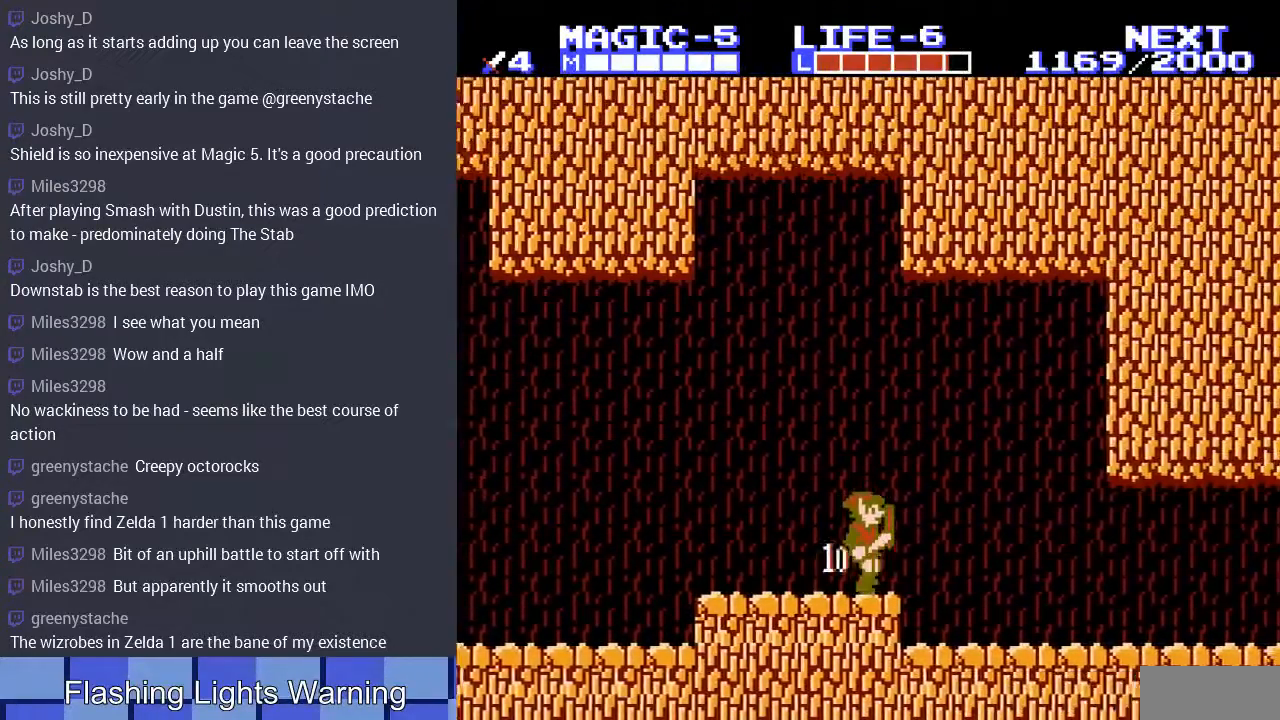
{"buttons": ["DPAD_LEFT"], "events": [[300, "DPAD_RIGHT", "up"], [367, "DPAD_LEFT", "down"]]}
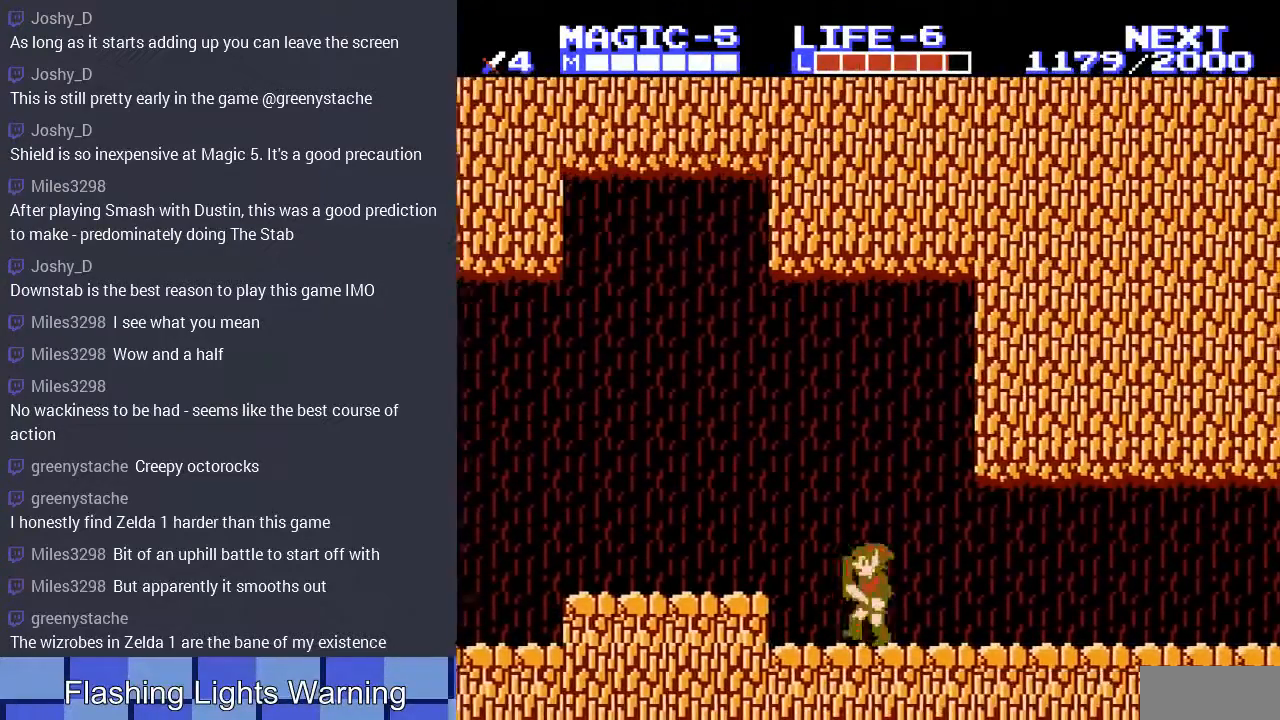
{"buttons": ["DPAD_RIGHT"], "events": [[33, "DPAD_LEFT", "up"], [100, "DPAD_RIGHT", "down"]]}
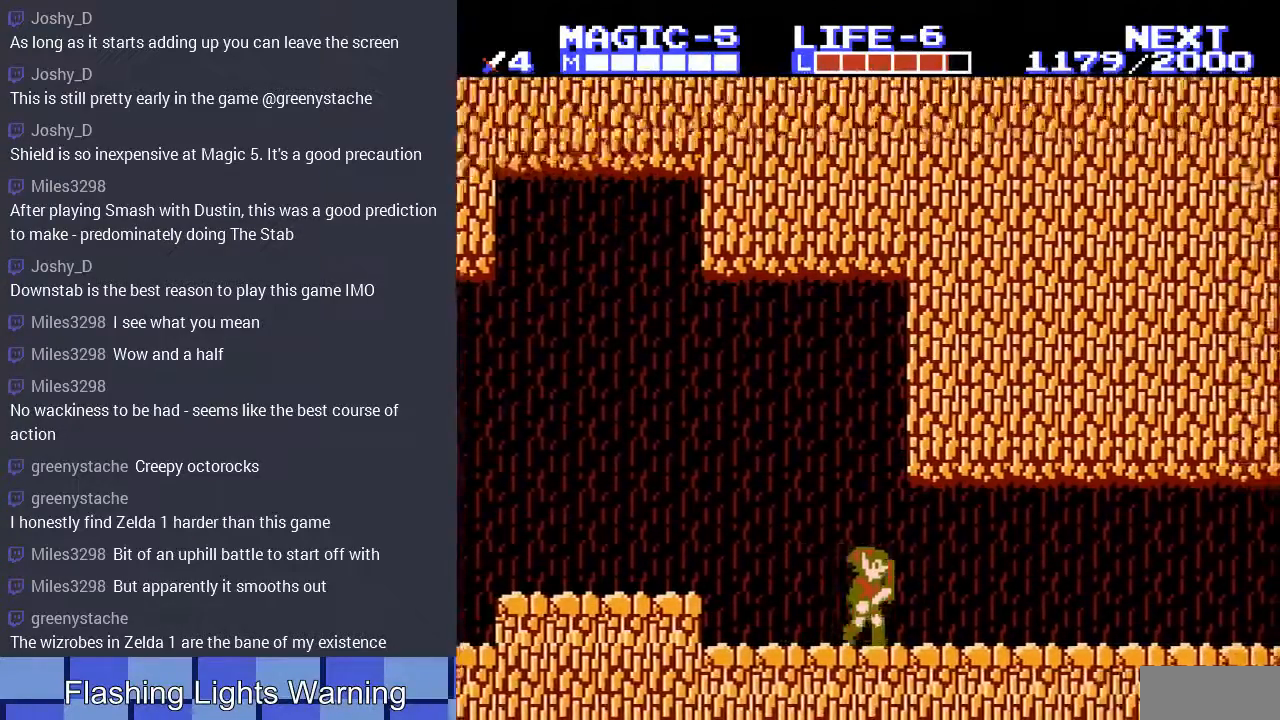
{"buttons": ["DPAD_RIGHT"], "events": []}
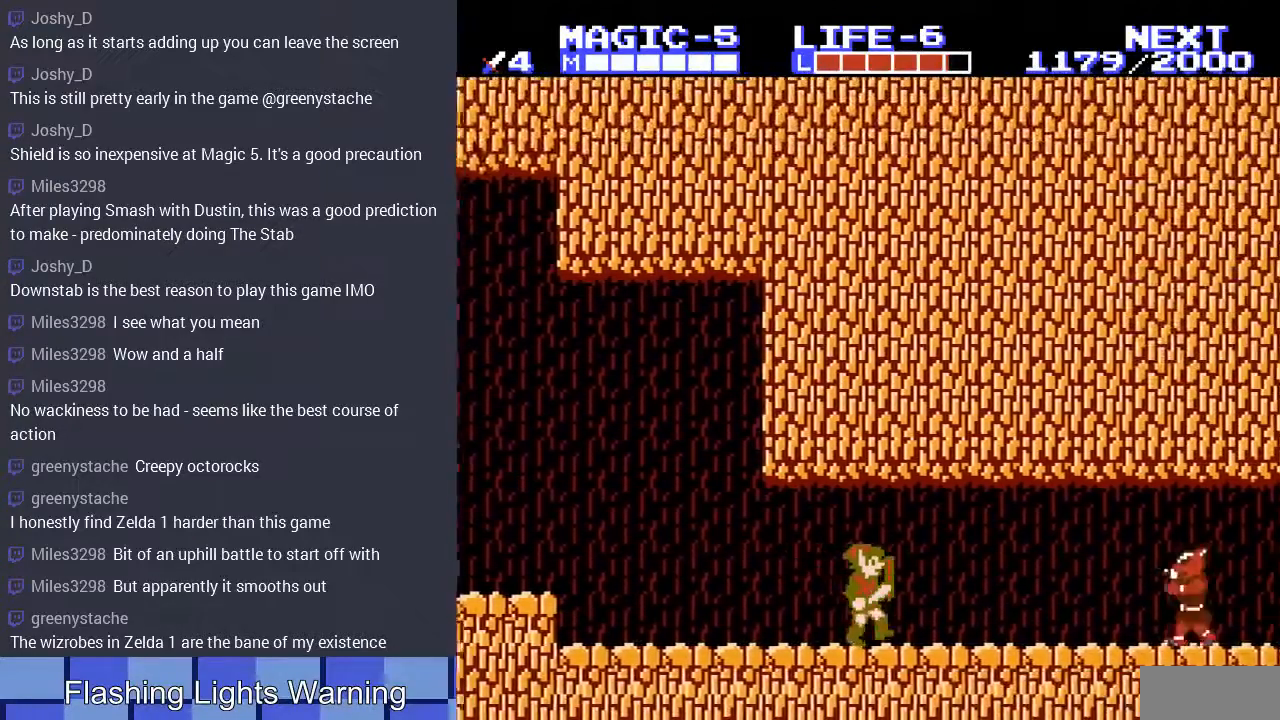
{"buttons": ["DPAD_RIGHT"], "events": []}
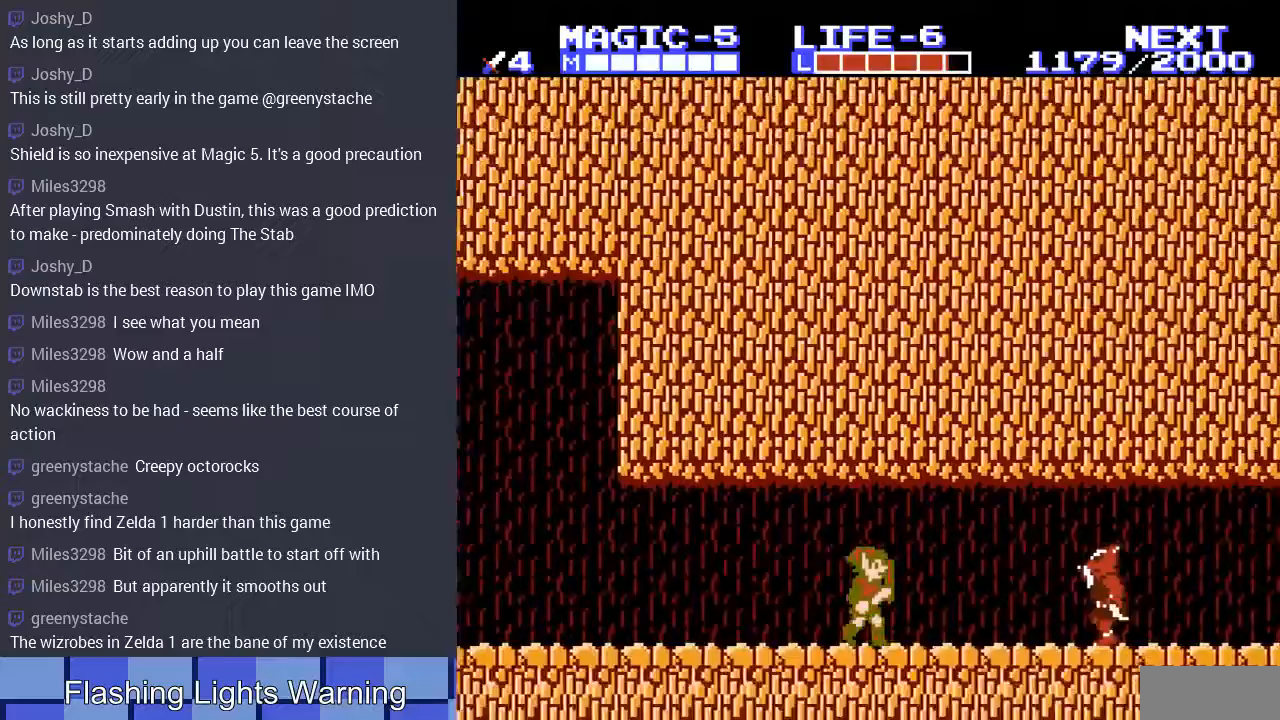
{"buttons": ["DPAD_RIGHT"], "events": [[200, "A", "down"], [267, "A", "up"]]}
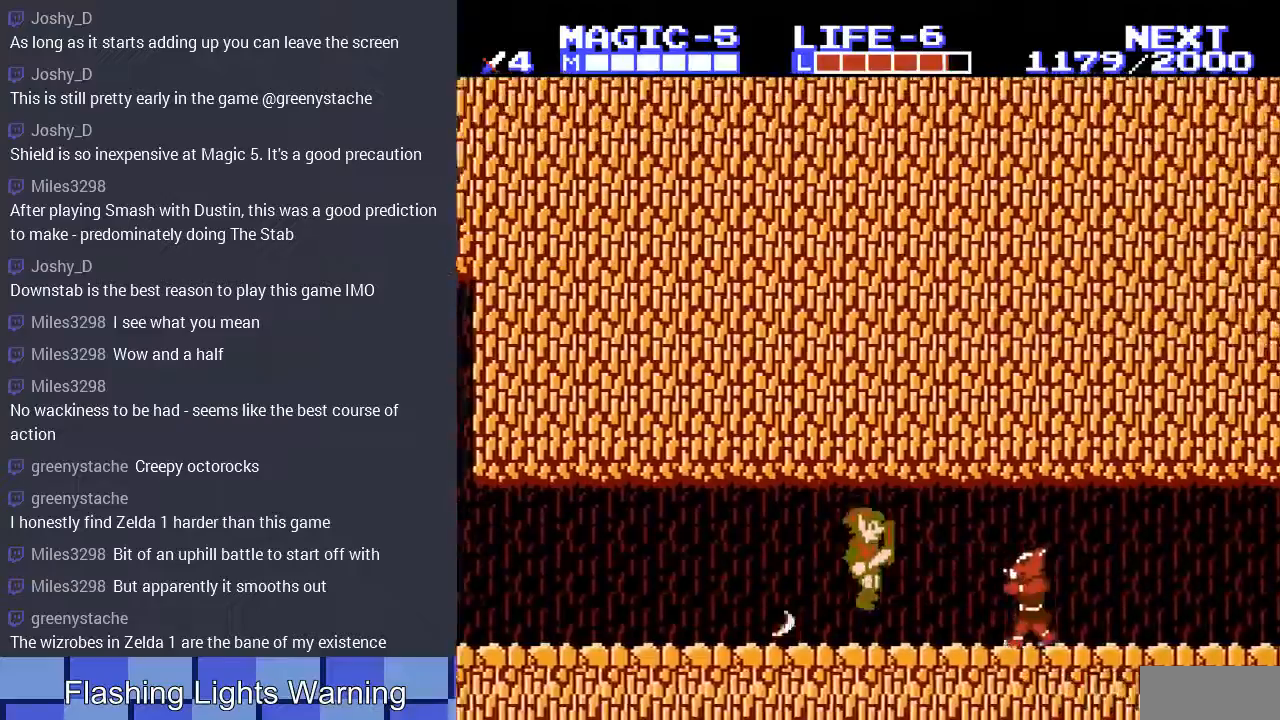
{"buttons": ["A", "DPAD_RIGHT"], "events": [[500, "A", "down"]]}
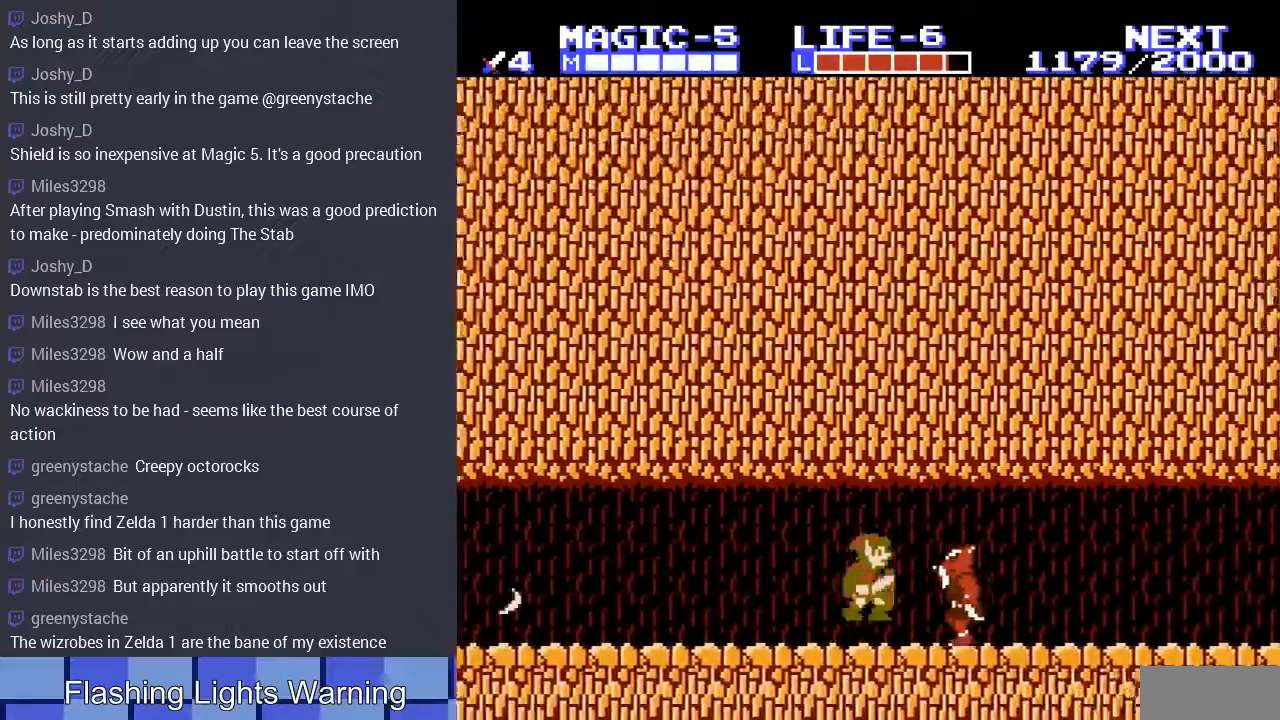
{"buttons": ["A", "DPAD_DOWN", "DPAD_RIGHT"], "events": [[133, "DPAD_DOWN", "down"], [267, "A", "up"], [367, "A", "down"]]}
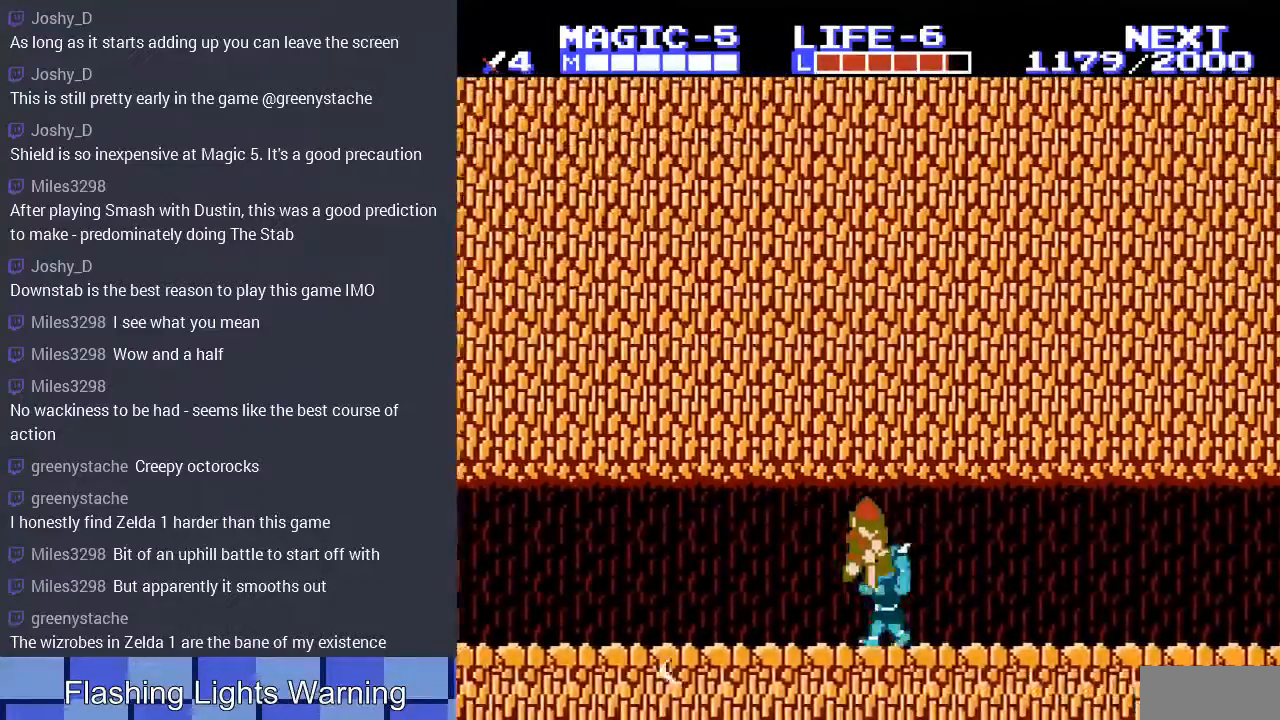
{"buttons": ["DPAD_DOWN"], "events": [[67, "A", "up"], [67, "DPAD_RIGHT", "up"], [100, "A", "down"], [133, "DPAD_RIGHT", "down"], [233, "A", "up"], [233, "DPAD_RIGHT", "up"], [267, "DPAD_LEFT", "down"], [333, "A", "down"], [333, "DPAD_DOWN", "up"], [433, "DPAD_DOWN", "down"], [500, "A", "up"], [500, "DPAD_LEFT", "up"]]}
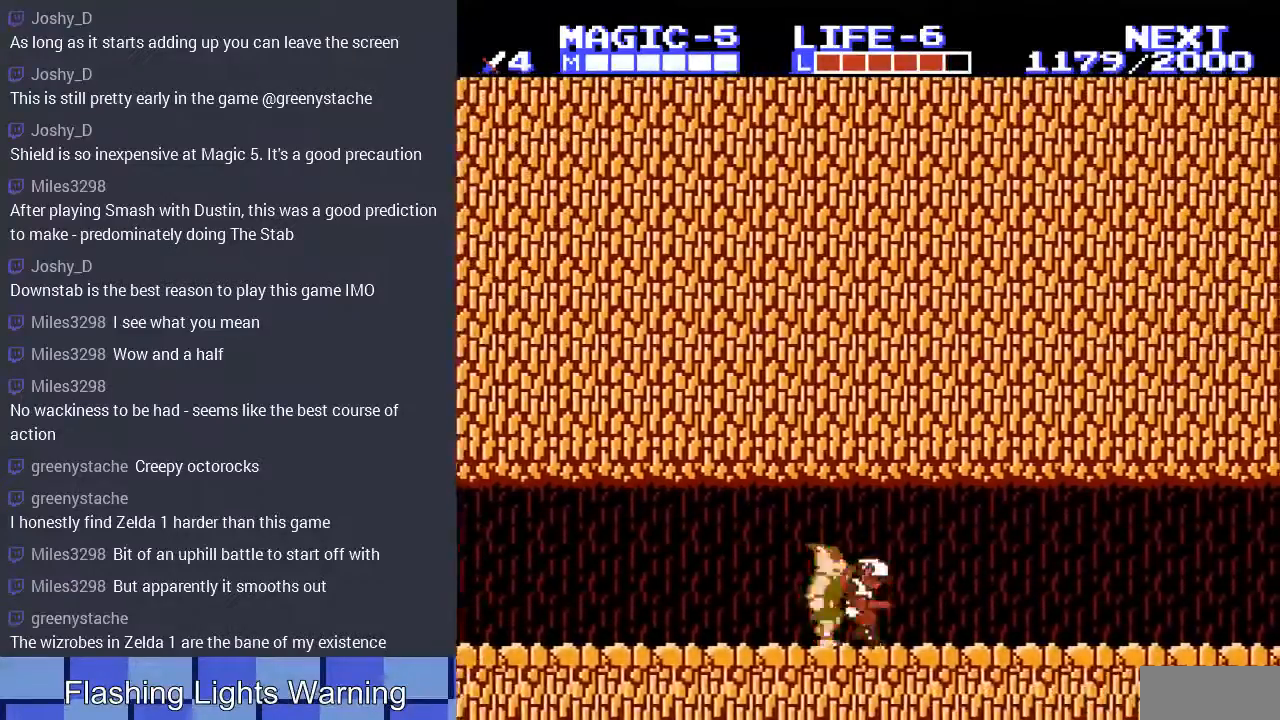
{"buttons": ["A", "DPAD_LEFT"], "events": [[67, "DPAD_LEFT", "down"], [100, "DPAD_DOWN", "up"], [500, "A", "down"]]}
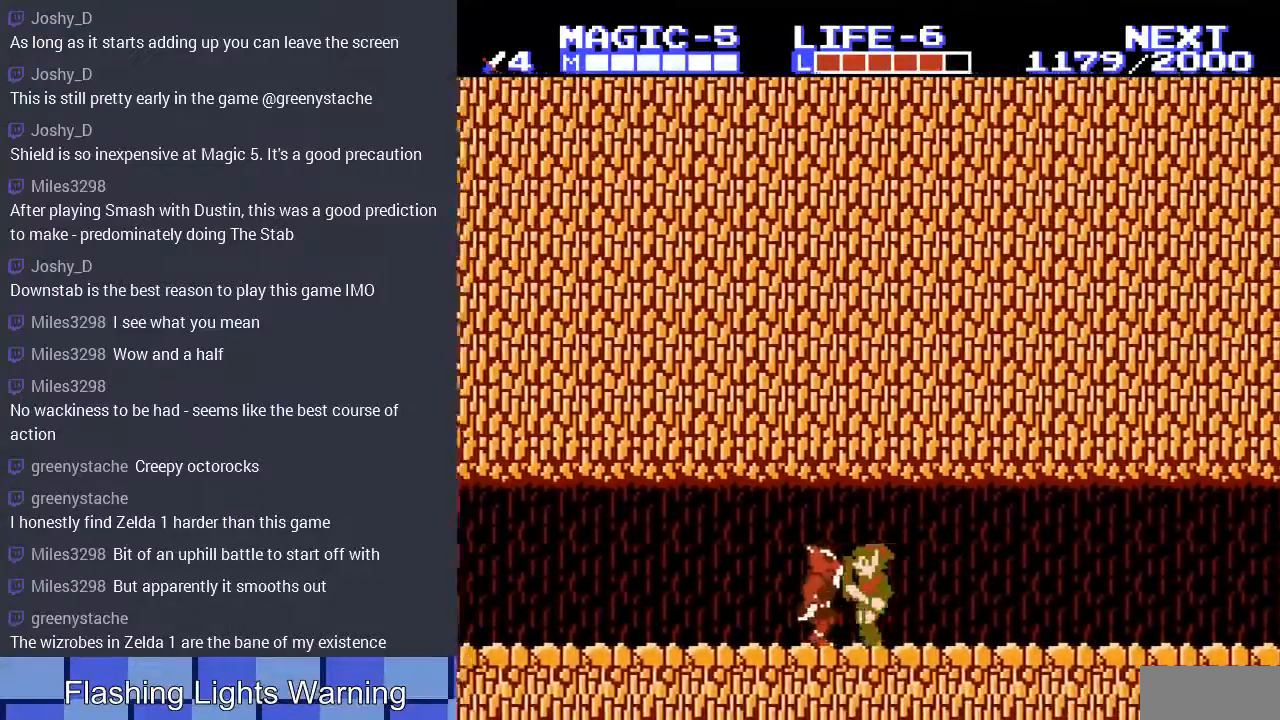
{"buttons": ["DPAD_DOWN"], "events": [[33, "DPAD_DOWN", "down"], [67, "DPAD_LEFT", "up"], [100, "A", "up"], [167, "DPAD_LEFT", "down"], [200, "A", "down"], [200, "DPAD_LEFT", "up"], [300, "A", "up"], [300, "DPAD_RIGHT", "down"], [367, "A", "down"], [467, "A", "up"], [500, "DPAD_RIGHT", "up"]]}
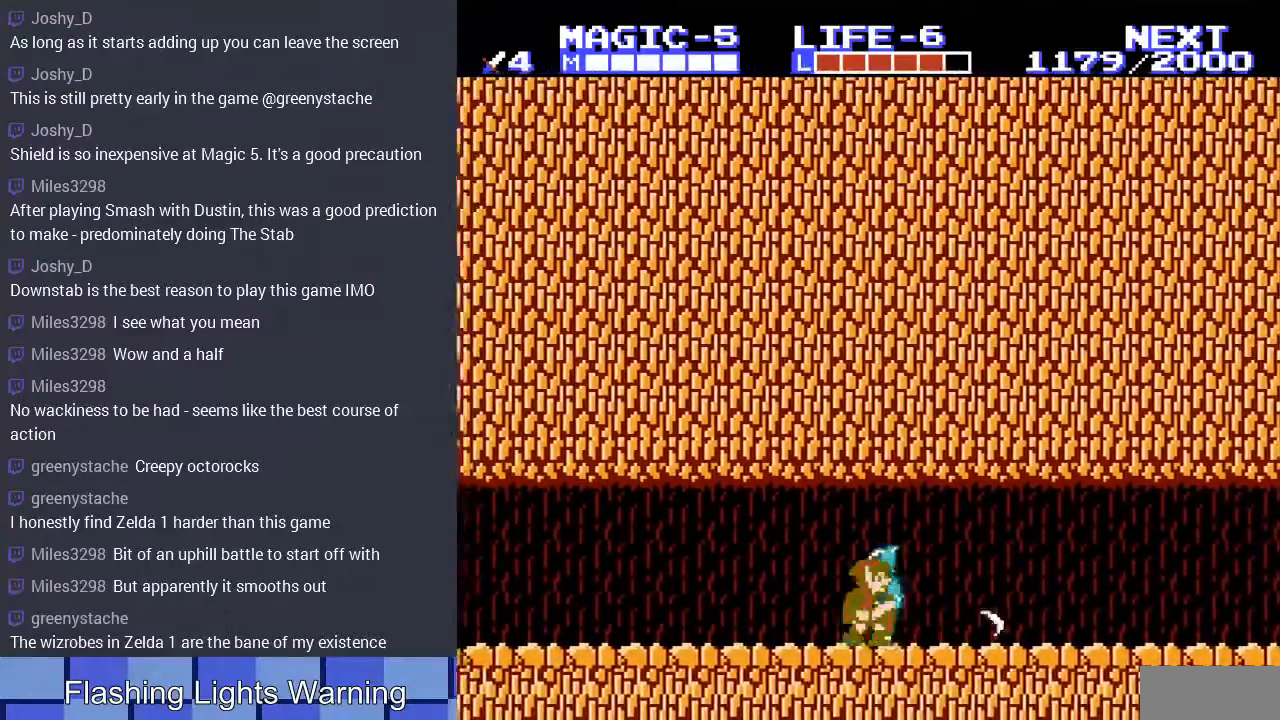
{"buttons": ["DPAD_RIGHT"], "events": [[33, "A", "down"], [200, "DPAD_RIGHT", "down"], [333, "A", "up"], [433, "DPAD_DOWN", "up"]]}
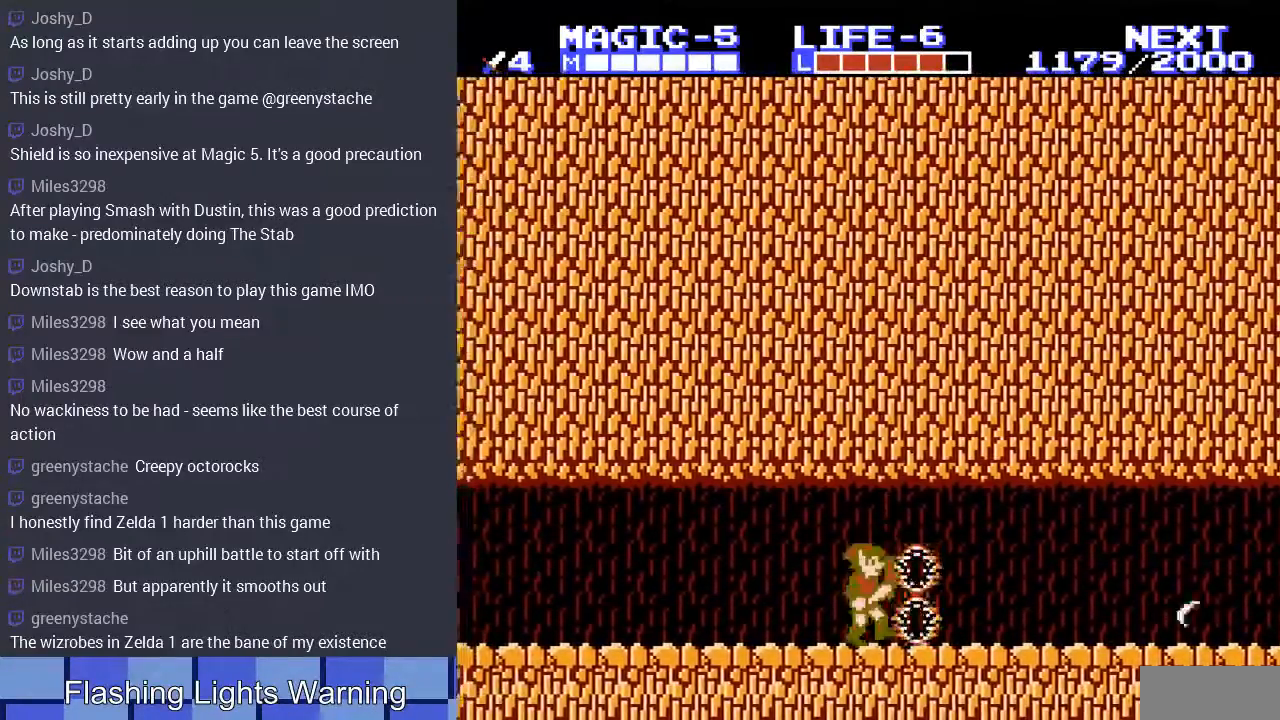
{"buttons": [], "events": [[167, "A", "down"], [300, "A", "up"], [433, "DPAD_RIGHT", "up"]]}
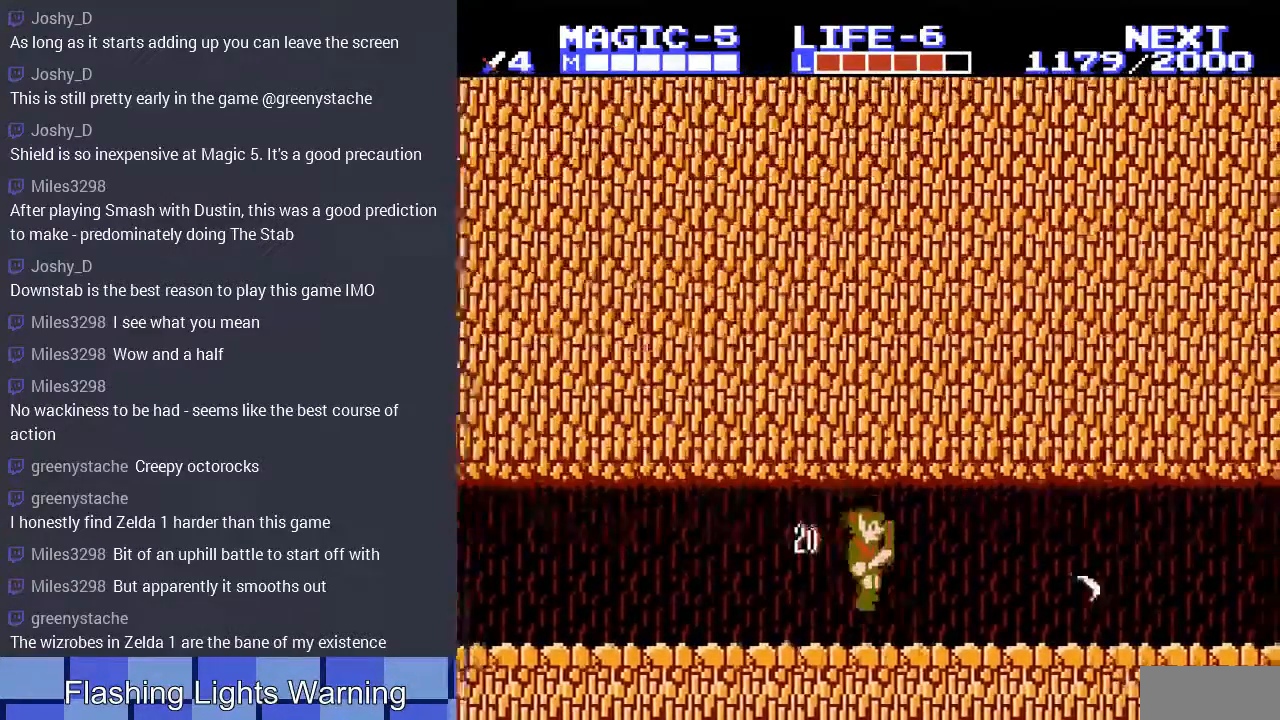
{"buttons": ["DPAD_RIGHT"], "events": [[200, "DPAD_RIGHT", "down"]]}
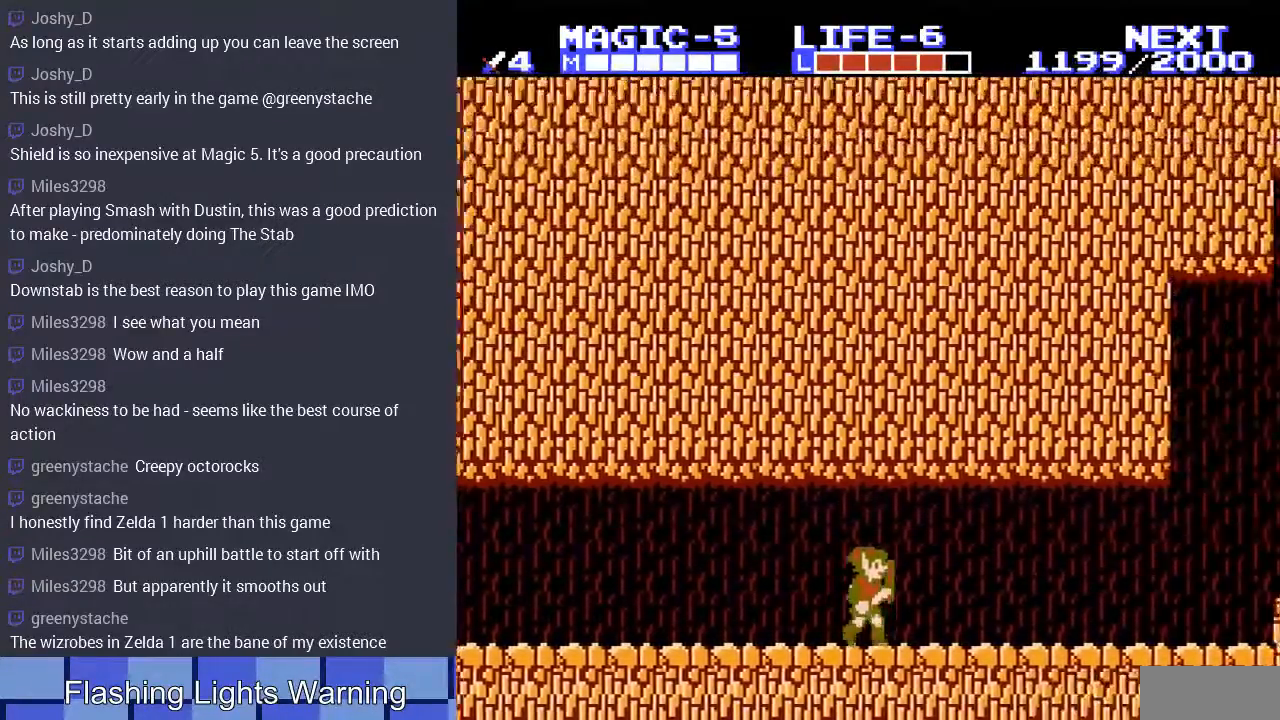
{"buttons": ["DPAD_RIGHT"], "events": []}
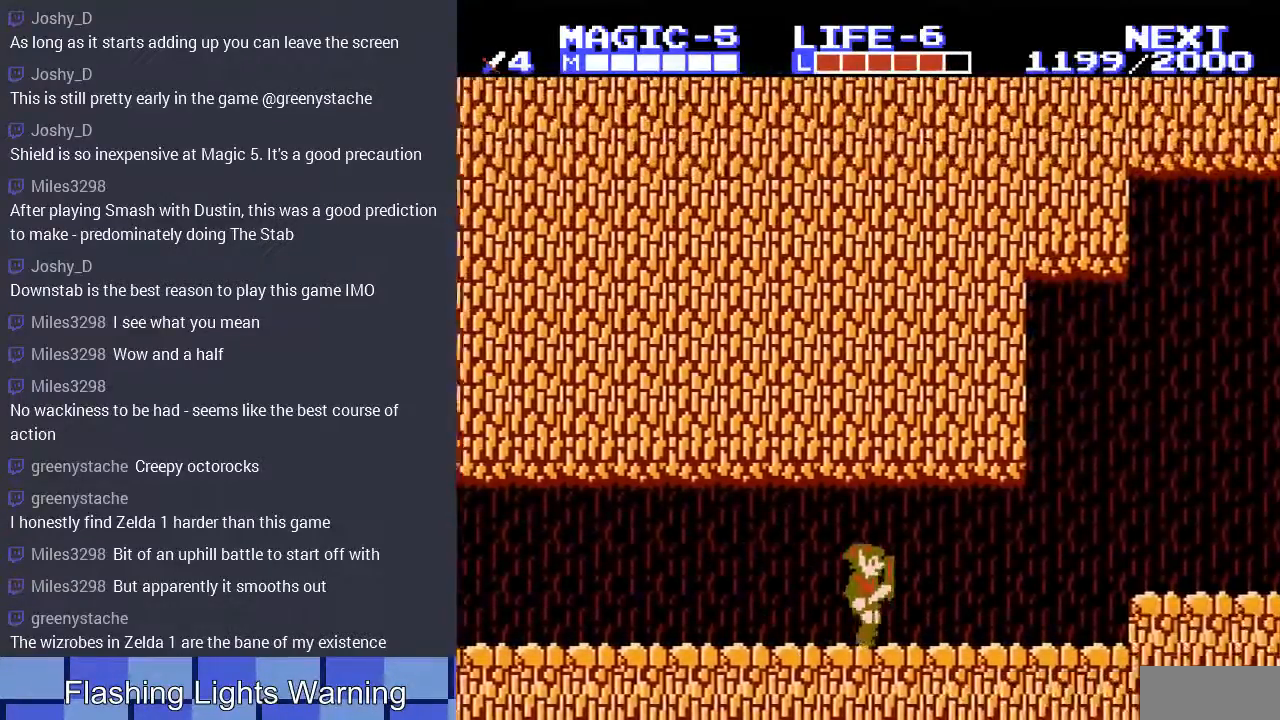
{"buttons": ["DPAD_RIGHT"], "events": []}
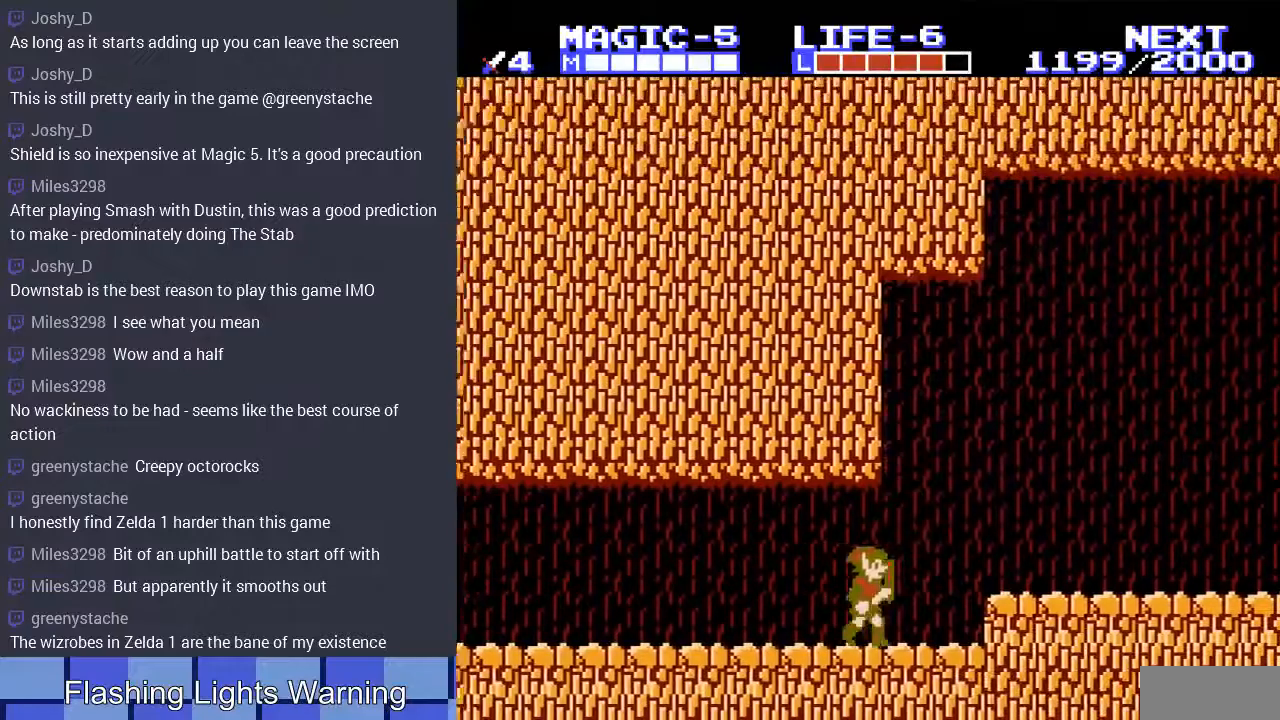
{"buttons": ["DPAD_RIGHT"], "events": [[33, "DPAD_DOWN", "down"], [67, "A", "down"], [233, "A", "up"], [467, "DPAD_DOWN", "up"]]}
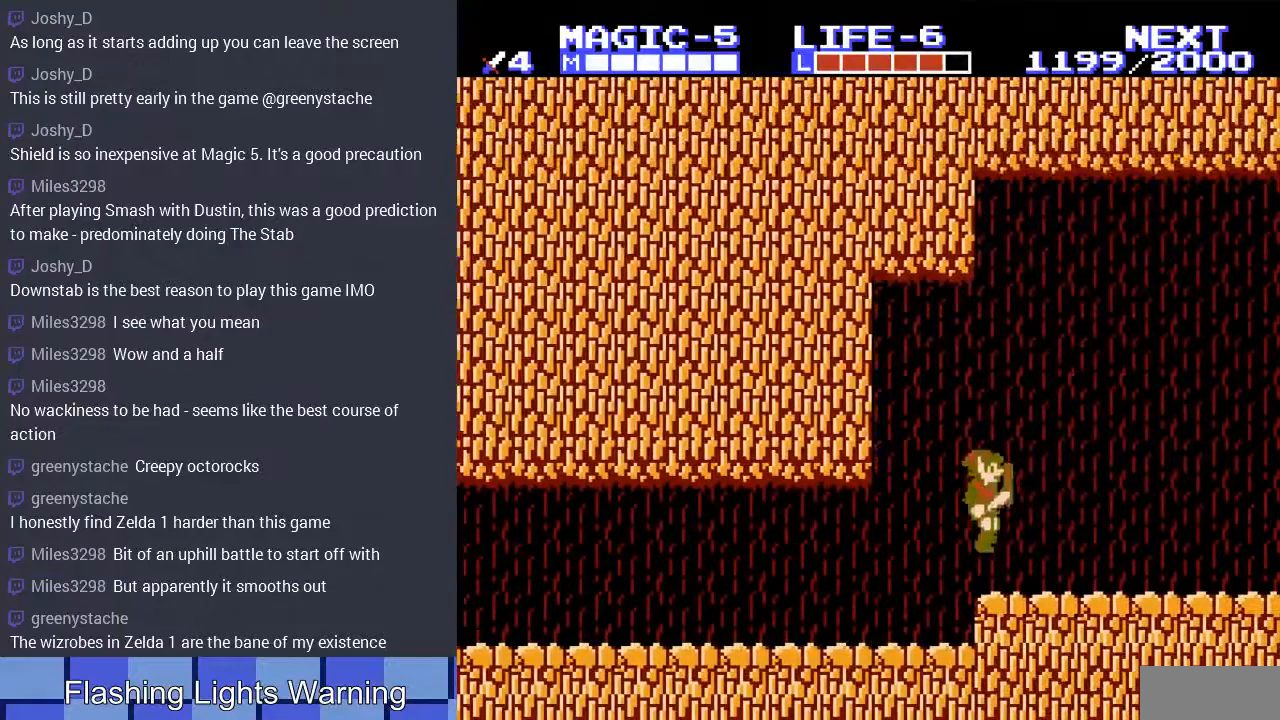
{"buttons": ["DPAD_RIGHT"], "events": [[100, "A", "down"], [233, "A", "up"]]}
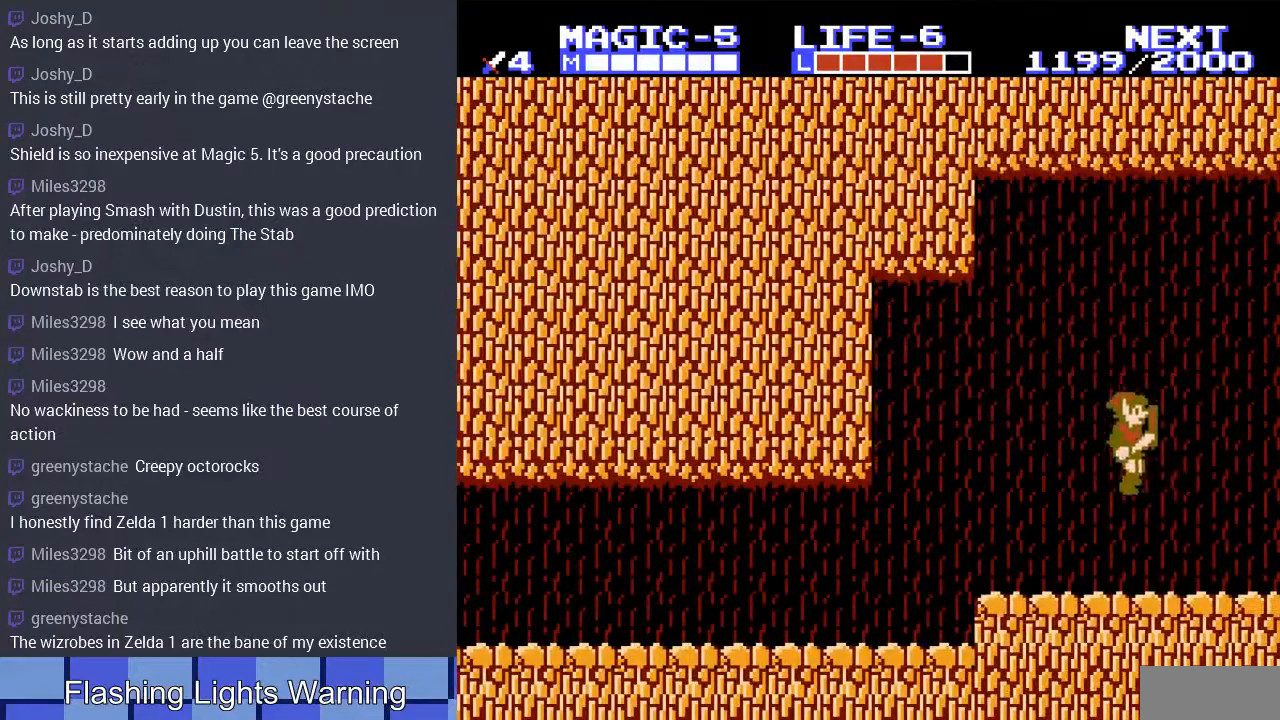
{"buttons": [], "events": [[233, "A", "down"], [367, "A", "up"], [500, "DPAD_RIGHT", "up"]]}